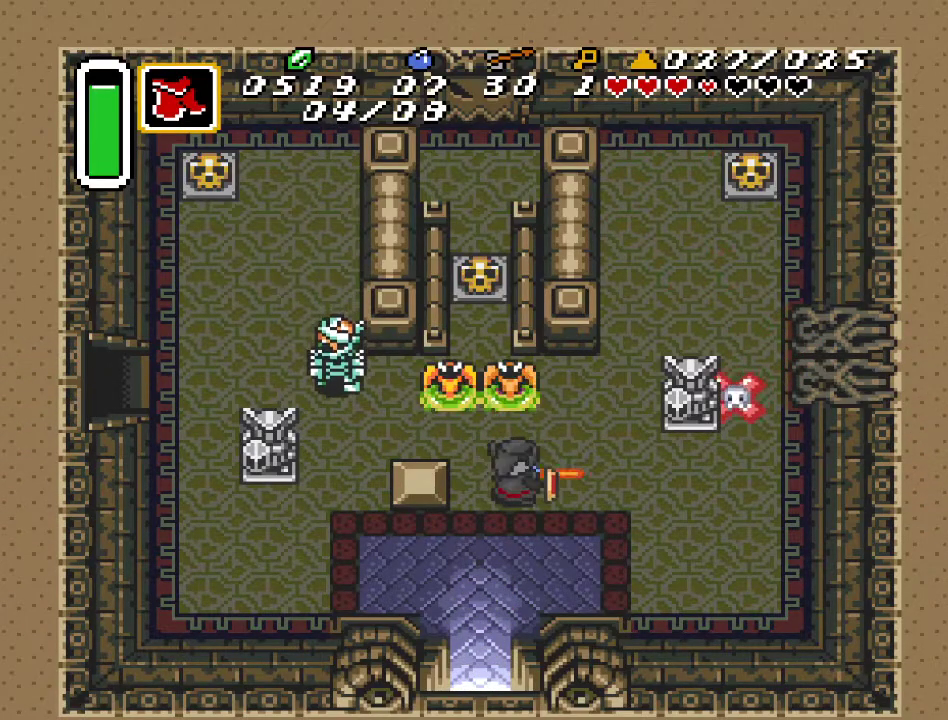
Gameplay with a controller (Nintendo layout); each line is a JSON object with the inputs held at the frame after it. "events" lists button and stick changes between this image and that frame as [ms after this image, input, new state], when the widget could be followed in between. Not read: L3 R3.
{"buttons": [], "events": [[67, "B", "up"], [150, "B", "down"], [250, "B", "up"], [350, "B", "down"], [433, "B", "up"]]}
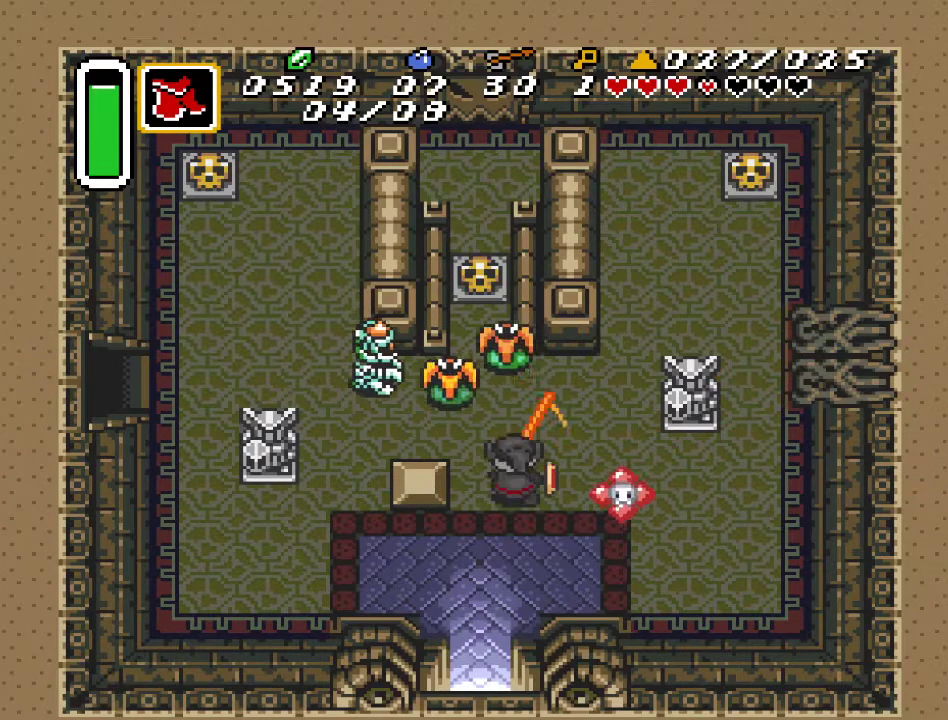
{"buttons": ["B", "DPAD_UP"], "events": [[67, "DPAD_LEFT", "down"], [100, "DPAD_UP", "down"], [217, "B", "down"], [217, "DPAD_LEFT", "up"], [317, "B", "up"], [500, "B", "down"]]}
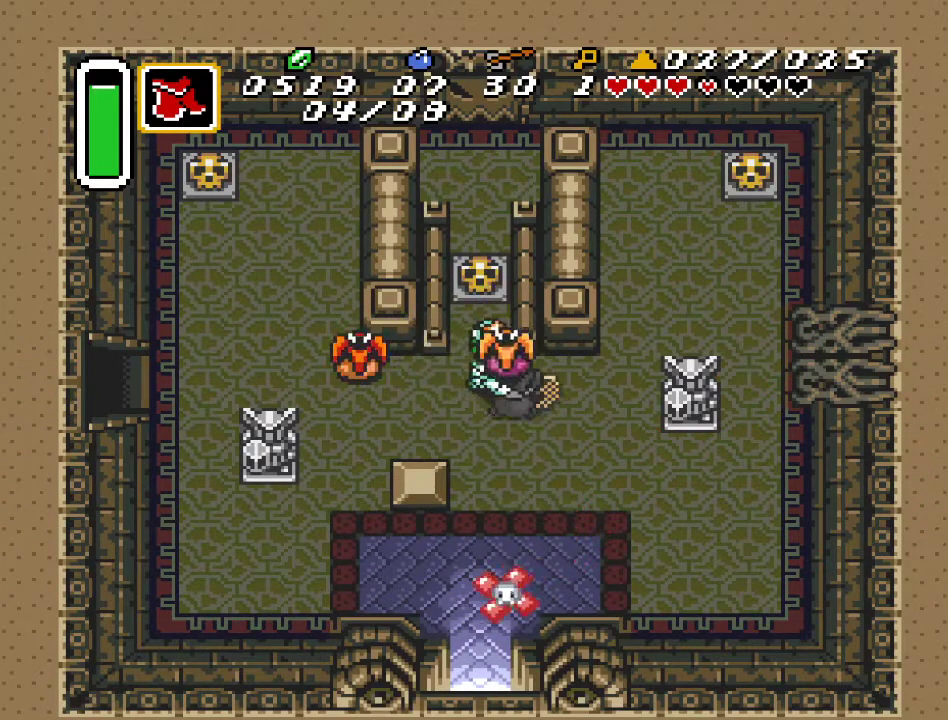
{"buttons": ["B", "DPAD_UP"], "events": [[117, "B", "up"], [167, "DPAD_RIGHT", "down"], [167, "DPAD_UP", "up"], [350, "DPAD_UP", "down"], [383, "DPAD_RIGHT", "up"], [417, "B", "down"]]}
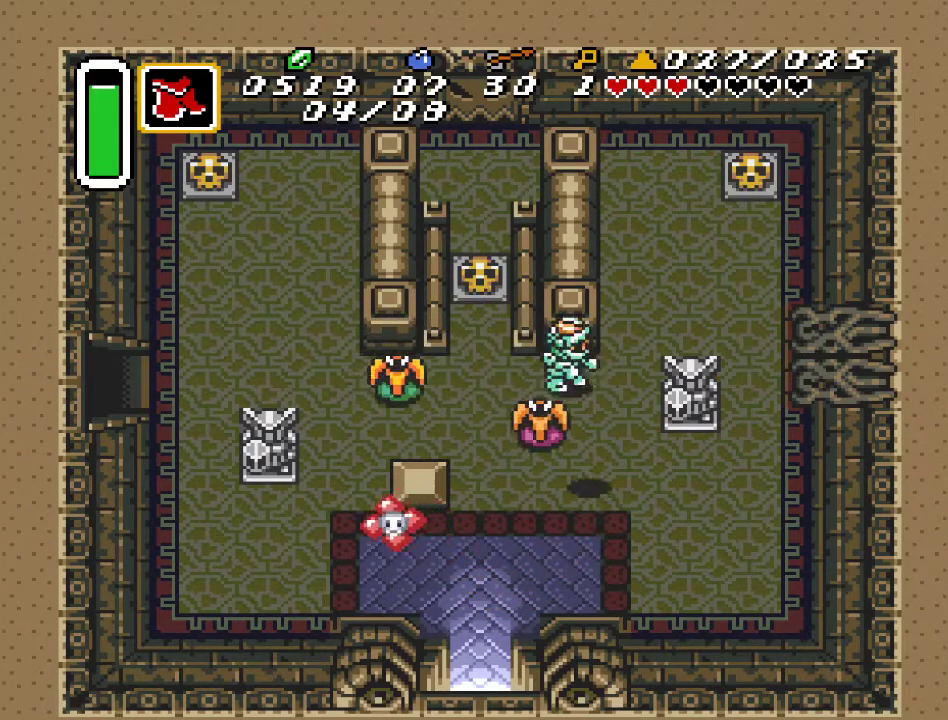
{"buttons": ["DPAD_RIGHT"], "events": [[67, "B", "up"], [100, "DPAD_RIGHT", "down"], [133, "DPAD_UP", "up"]]}
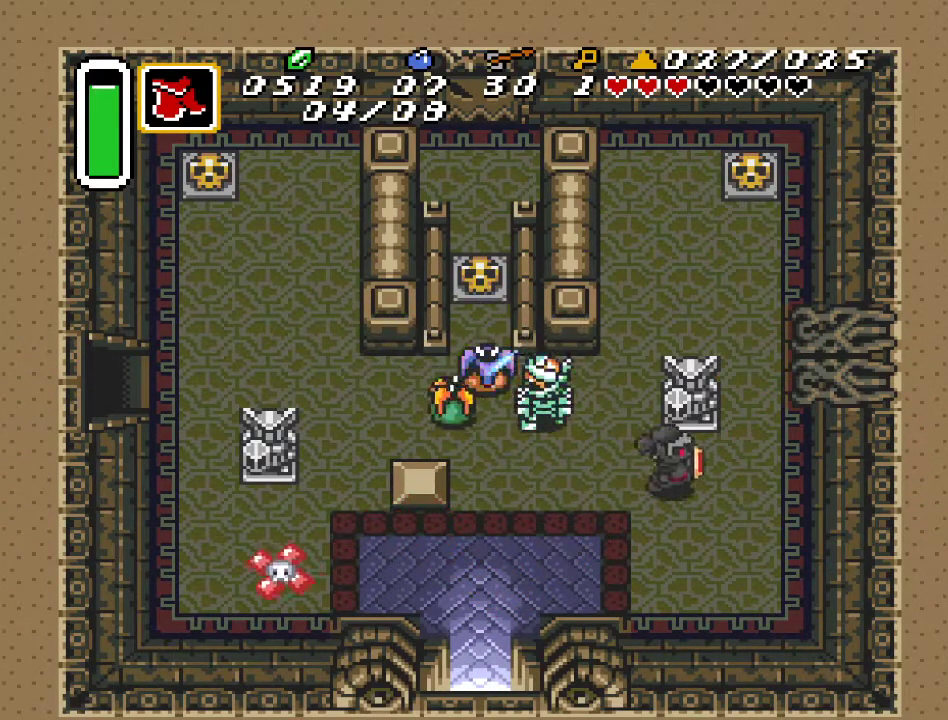
{"buttons": [], "events": [[83, "DPAD_RIGHT", "up"], [83, "DPAD_UP", "down"], [150, "DPAD_LEFT", "down"], [200, "DPAD_UP", "up"], [217, "B", "down"], [317, "DPAD_LEFT", "up"], [383, "B", "up"]]}
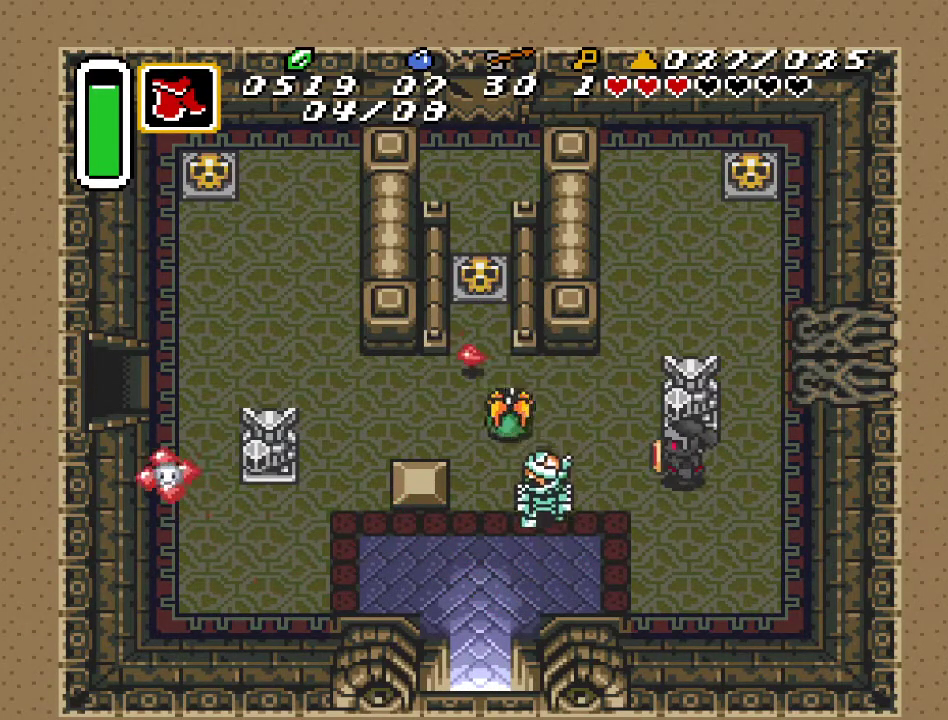
{"buttons": [], "events": [[100, "DPAD_LEFT", "down"], [133, "B", "down"], [250, "DPAD_LEFT", "up"], [283, "B", "up"]]}
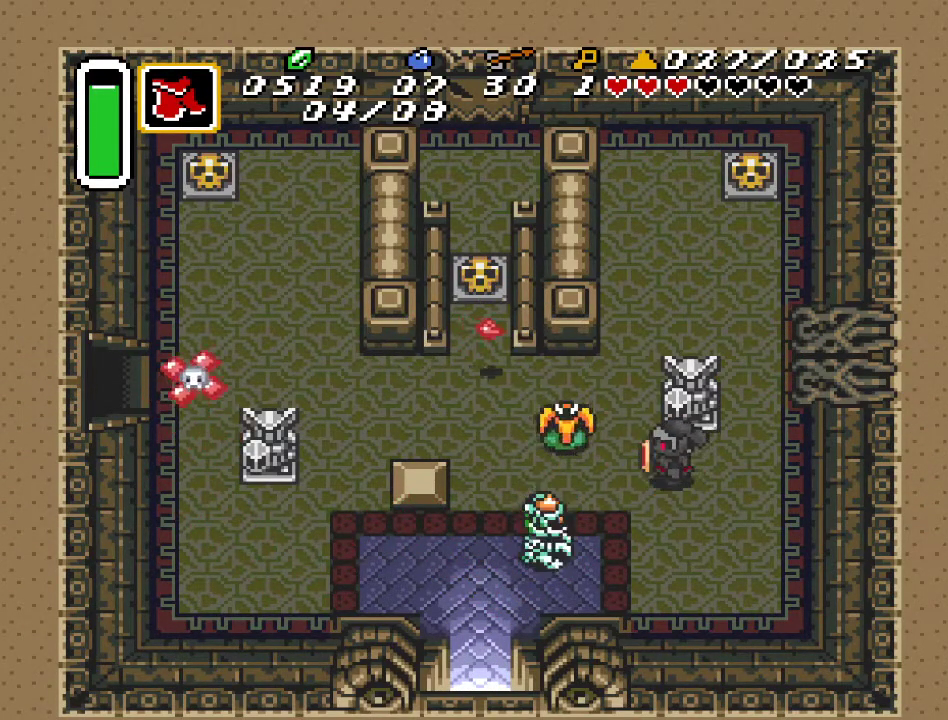
{"buttons": ["DPAD_UP", "DPAD_LEFT"], "events": [[67, "B", "down"], [217, "B", "up"], [417, "DPAD_LEFT", "down"], [450, "DPAD_UP", "down"]]}
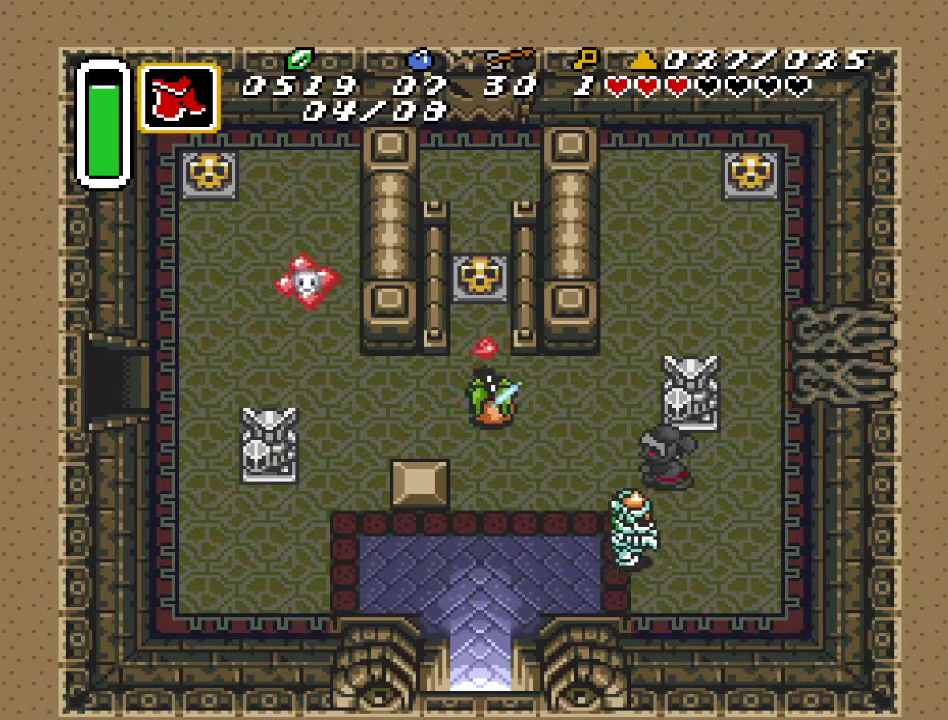
{"buttons": ["DPAD_LEFT"], "events": [[400, "DPAD_UP", "up"]]}
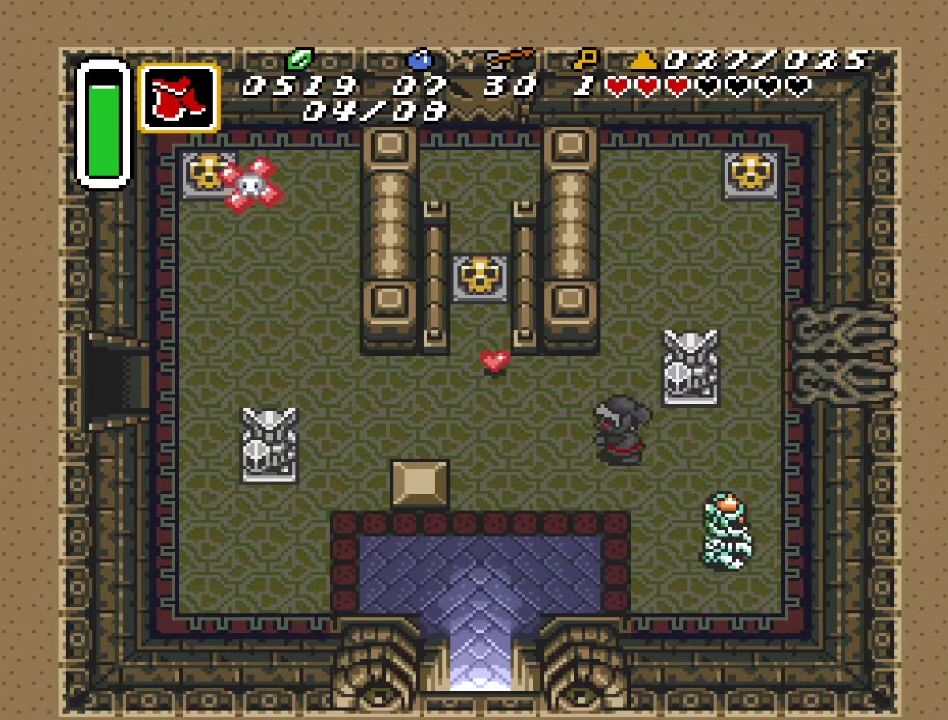
{"buttons": ["DPAD_UP"], "events": [[133, "DPAD_UP", "down"], [500, "DPAD_LEFT", "up"]]}
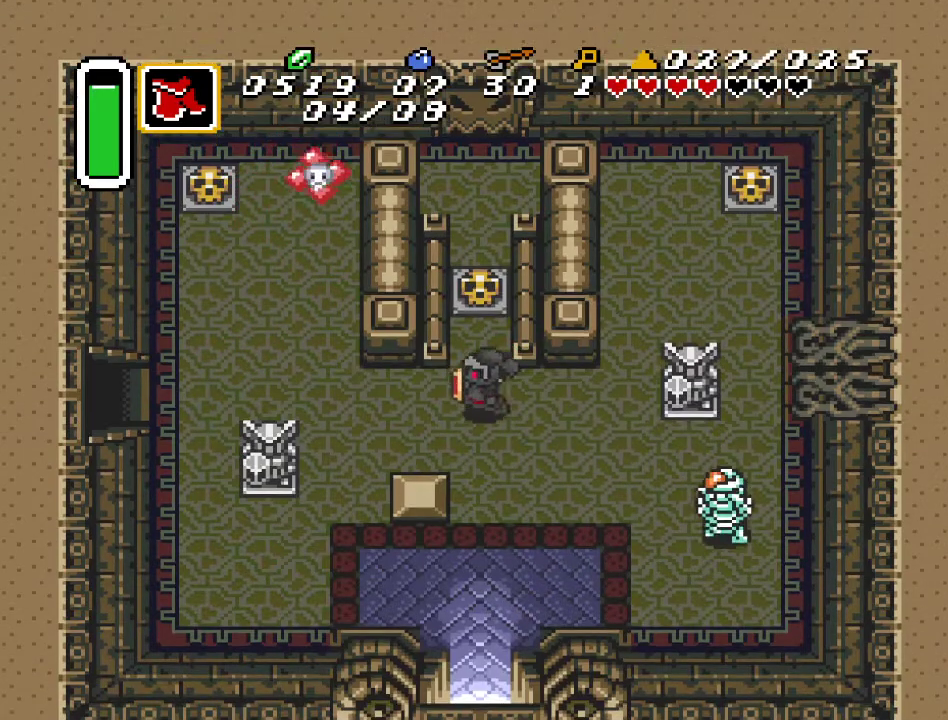
{"buttons": [], "events": [[83, "DPAD_UP", "up"], [83, "START", "down"], [283, "START", "up"]]}
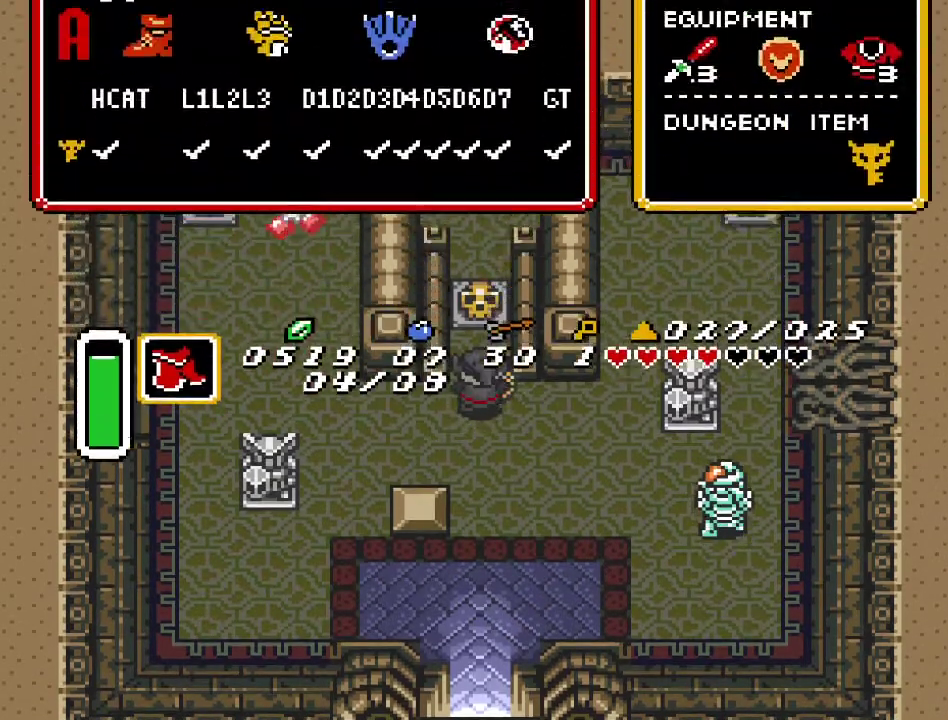
{"buttons": [], "events": []}
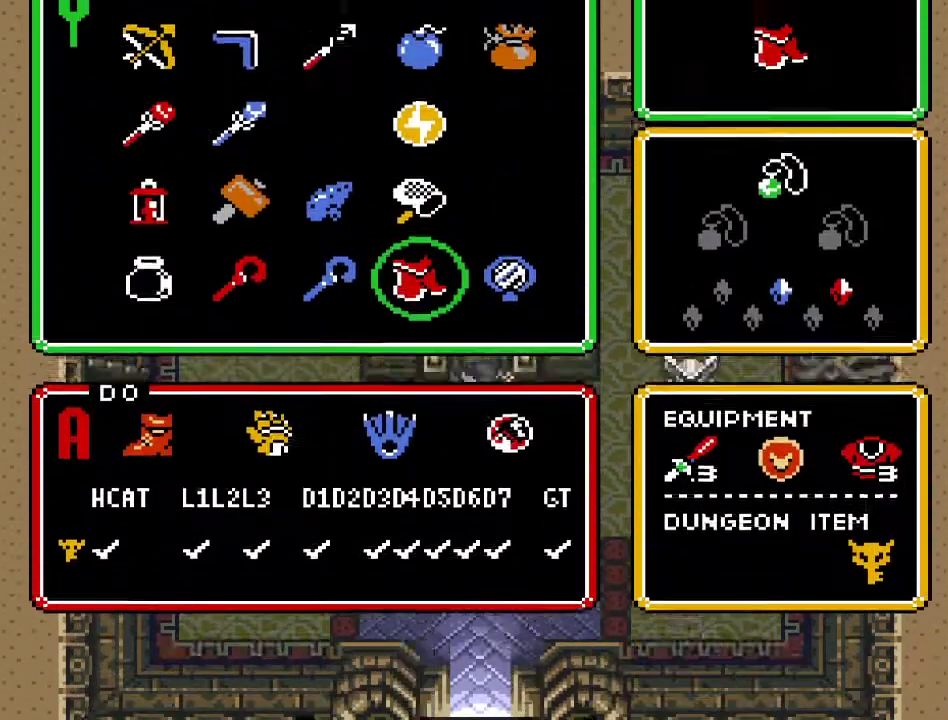
{"buttons": ["START"], "events": [[133, "DPAD_LEFT", "down"], [217, "DPAD_LEFT", "up"], [350, "DPAD_LEFT", "down"], [433, "DPAD_LEFT", "up"], [467, "START", "down"]]}
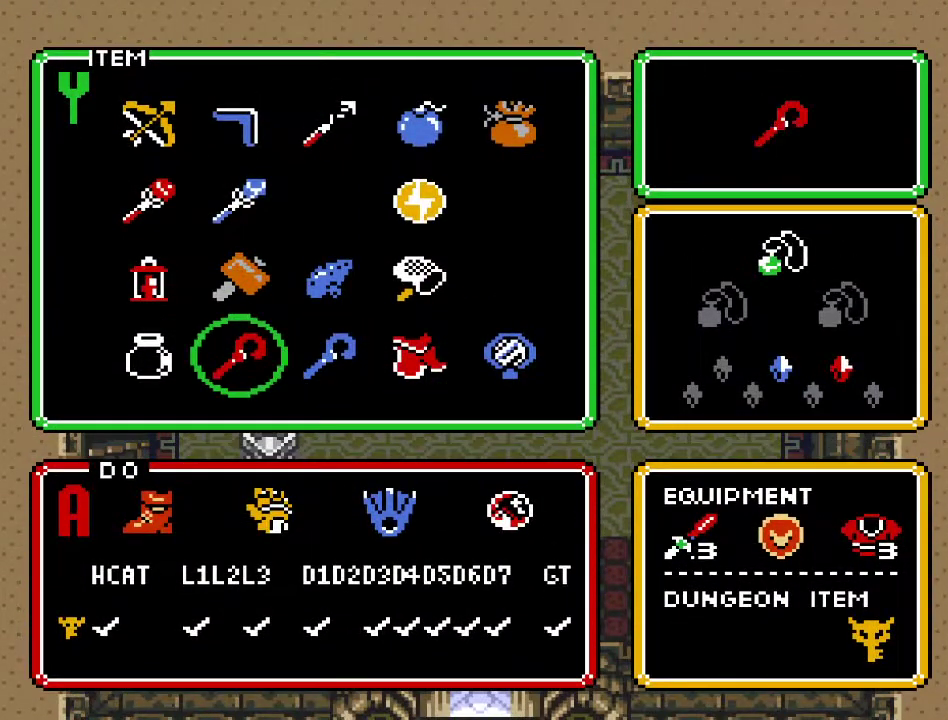
{"buttons": ["DPAD_UP"], "events": [[133, "START", "up"], [217, "DPAD_UP", "down"]]}
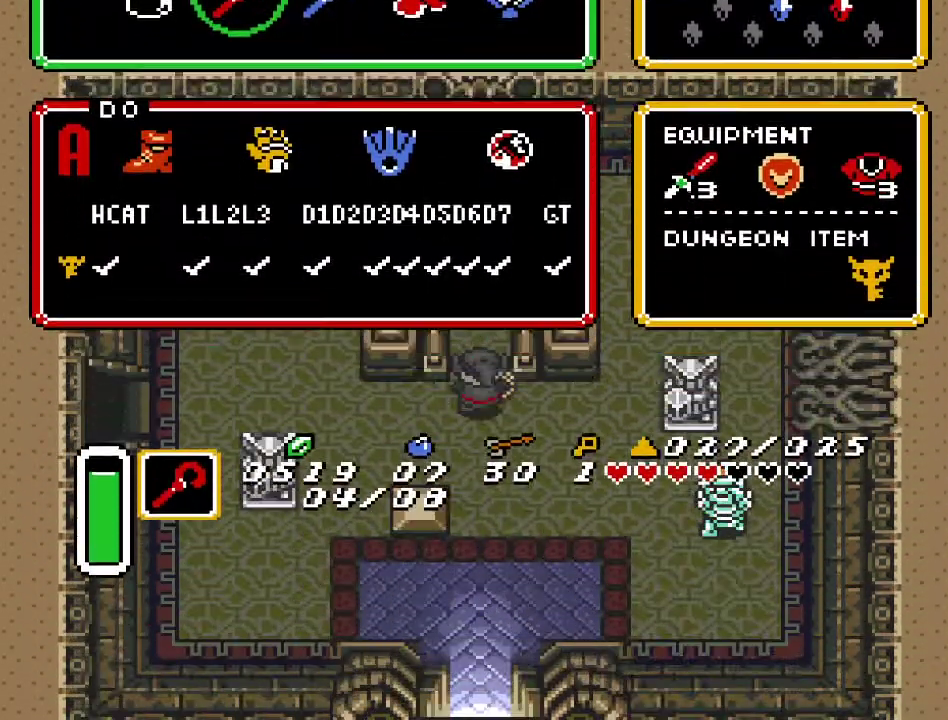
{"buttons": ["DPAD_UP"], "events": []}
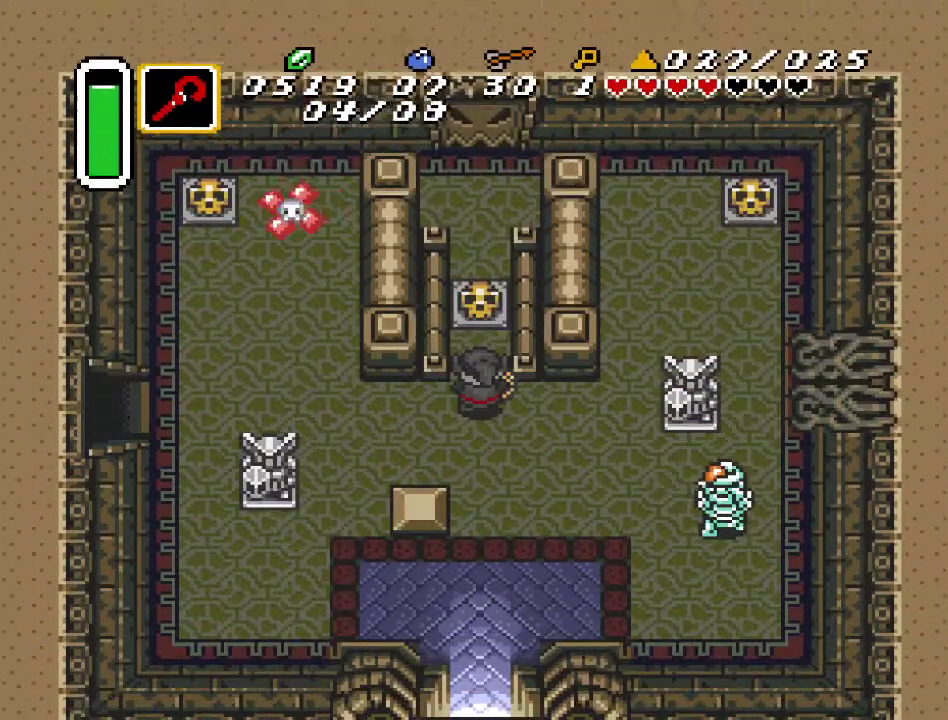
{"buttons": ["DPAD_UP"], "events": [[100, "A", "down"], [217, "A", "up"]]}
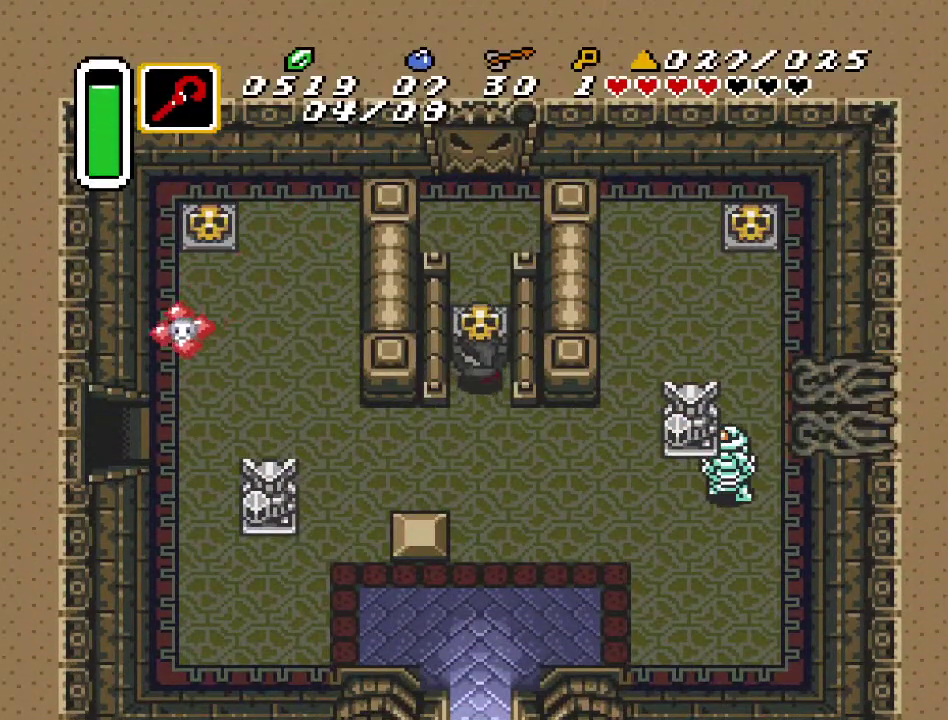
{"buttons": ["DPAD_UP"], "events": [[100, "A", "down"], [217, "A", "up"]]}
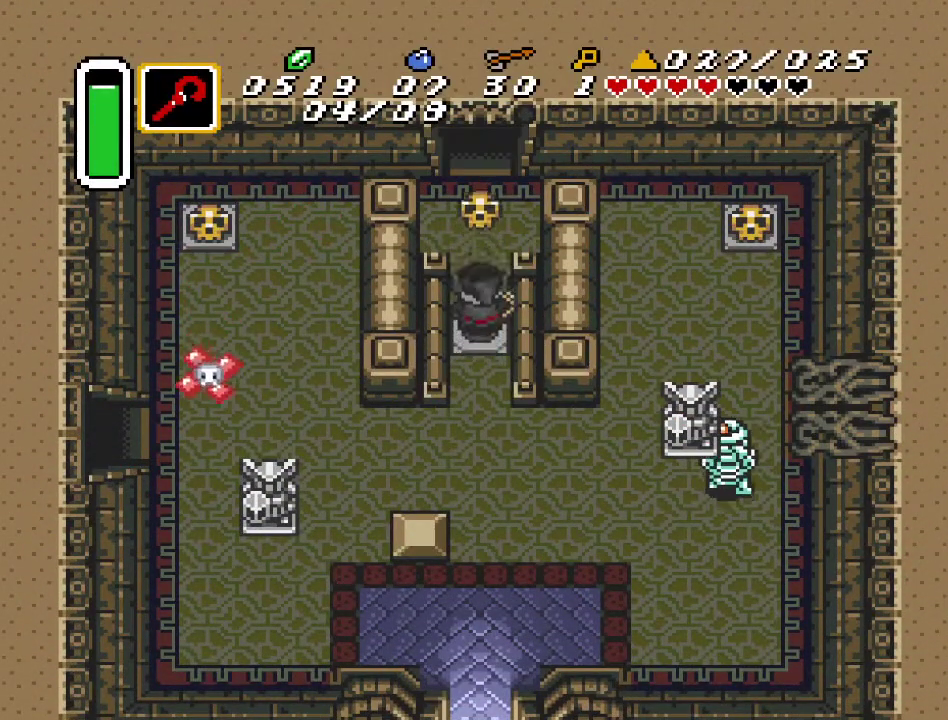
{"buttons": [], "events": [[283, "DPAD_UP", "up"]]}
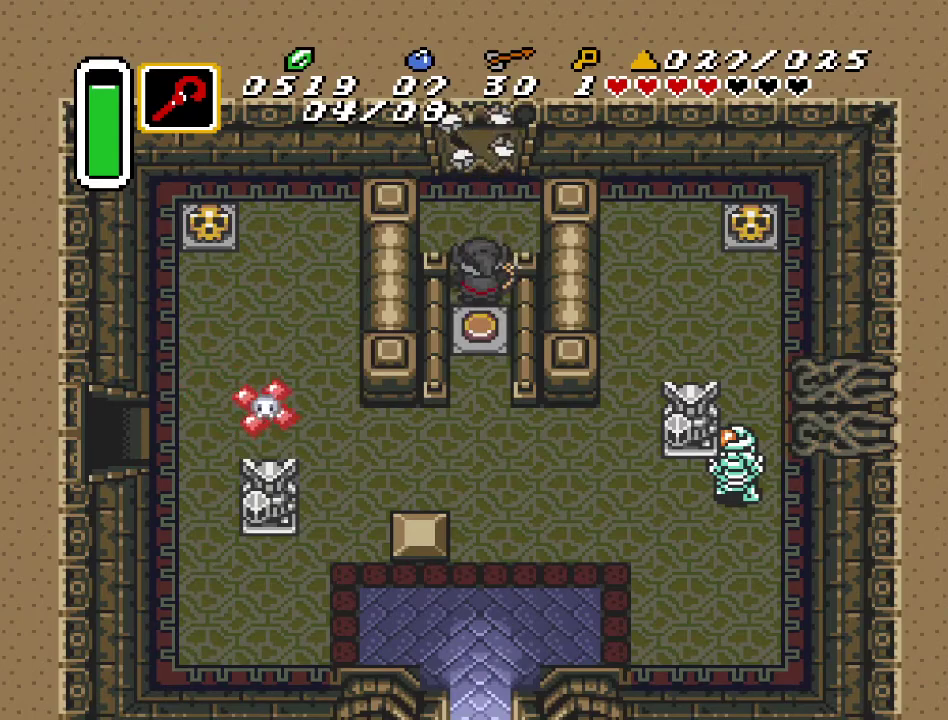
{"buttons": ["Y"], "events": [[133, "DPAD_UP", "down"], [283, "DPAD_UP", "up"], [350, "DPAD_DOWN", "down"], [467, "DPAD_DOWN", "up"], [467, "Y", "down"]]}
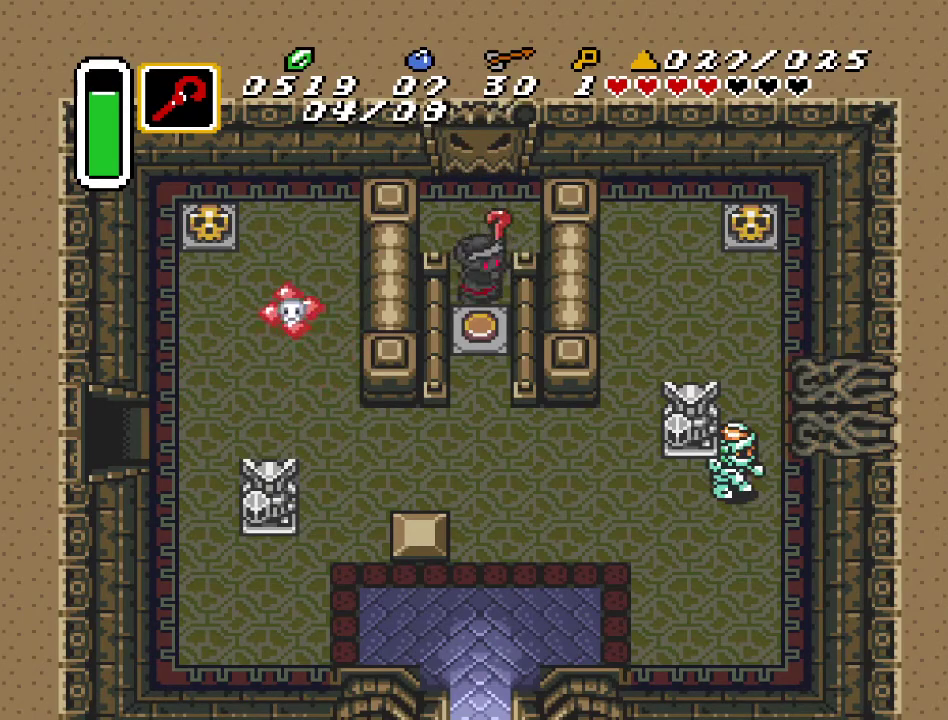
{"buttons": [], "events": [[100, "Y", "up"]]}
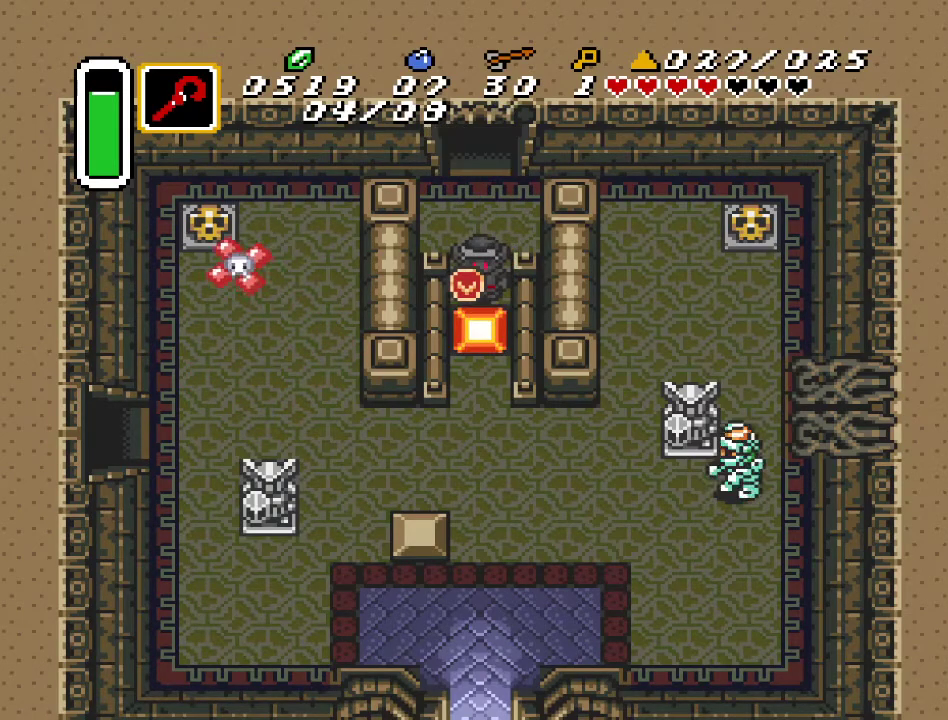
{"buttons": ["DPAD_UP"], "events": [[67, "DPAD_UP", "down"]]}
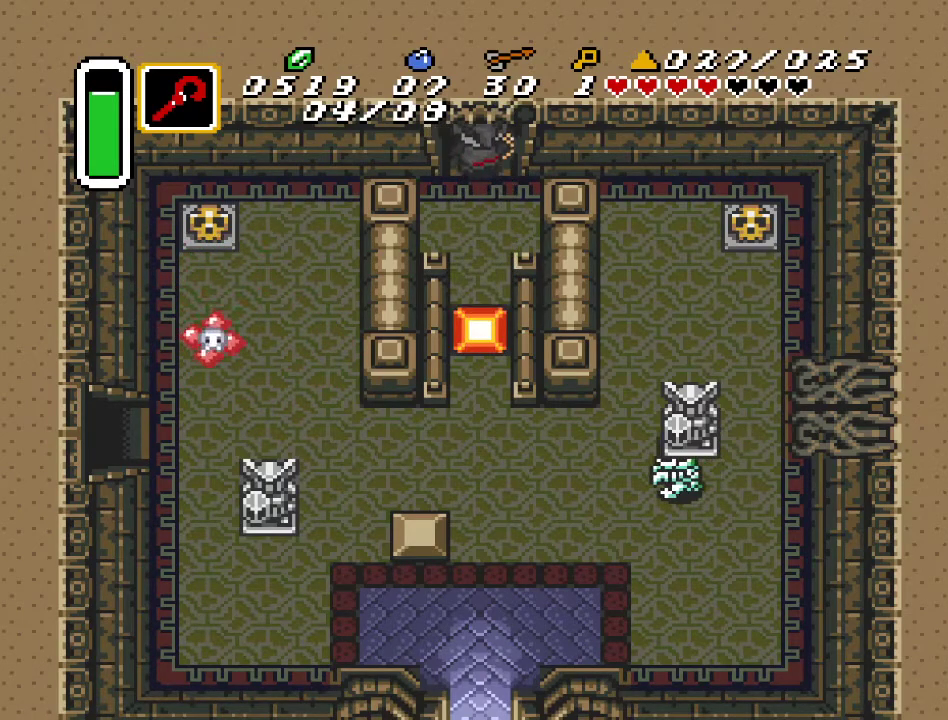
{"buttons": ["DPAD_UP"], "events": []}
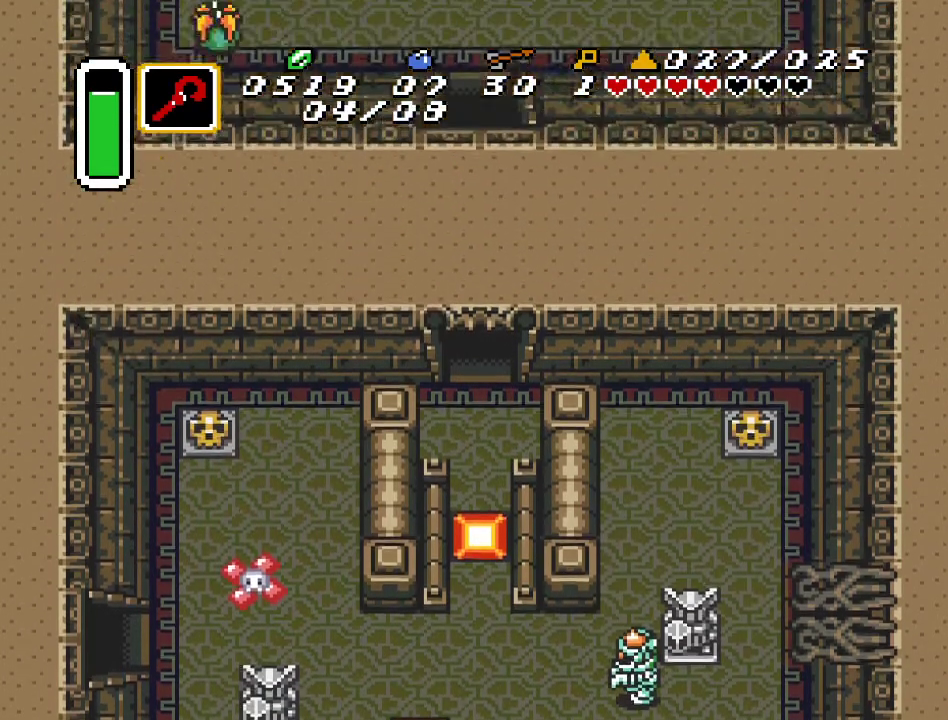
{"buttons": ["DPAD_UP", "DPAD_RIGHT"], "events": [[400, "DPAD_RIGHT", "down"]]}
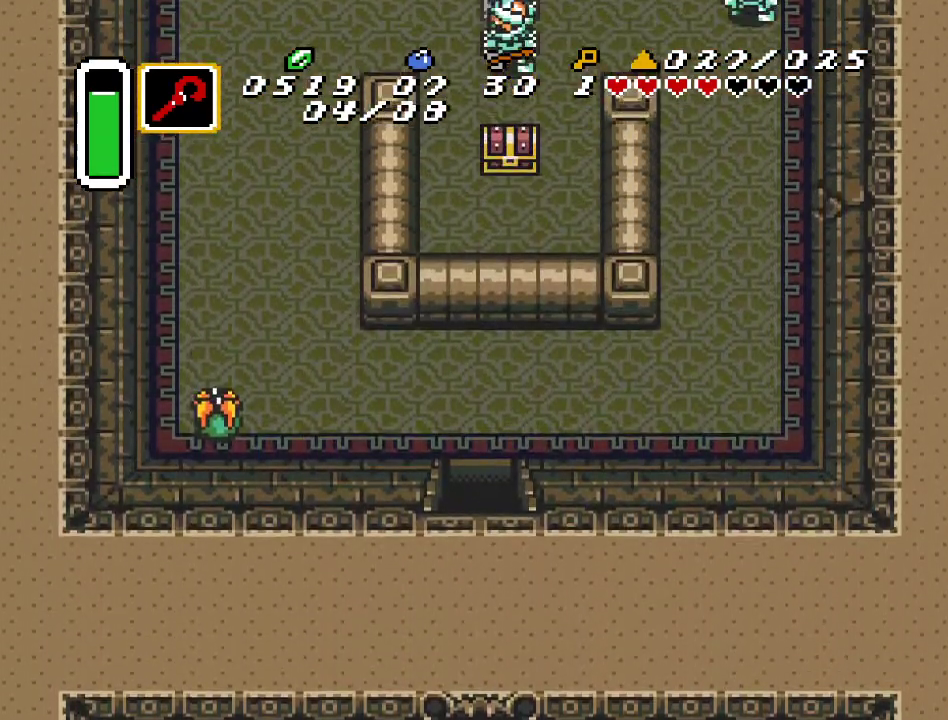
{"buttons": ["DPAD_UP", "DPAD_RIGHT"], "events": []}
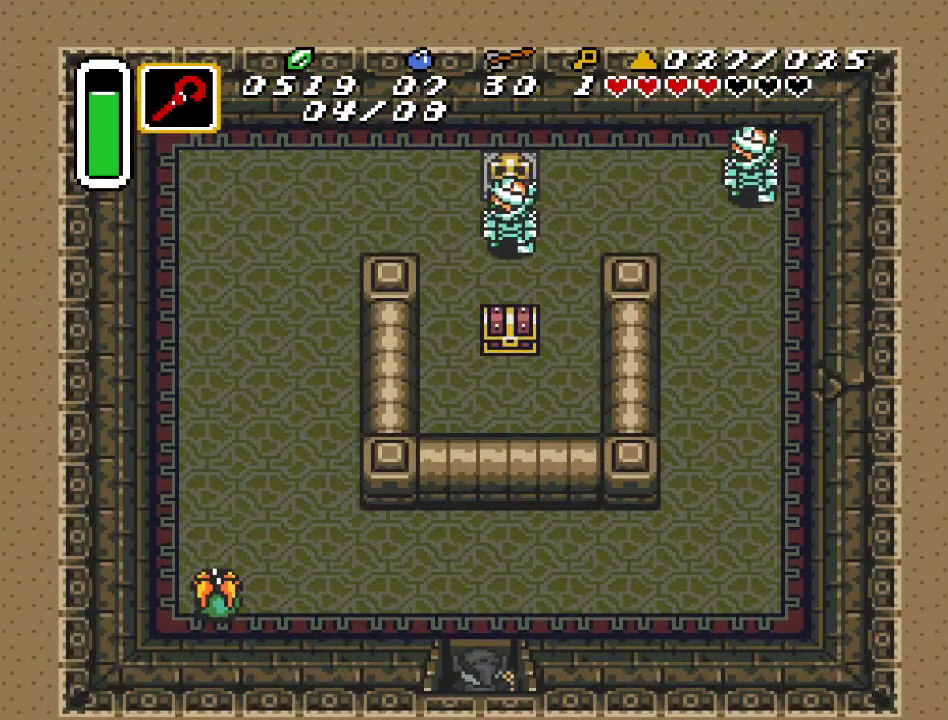
{"buttons": ["DPAD_RIGHT"], "events": [[500, "DPAD_UP", "up"]]}
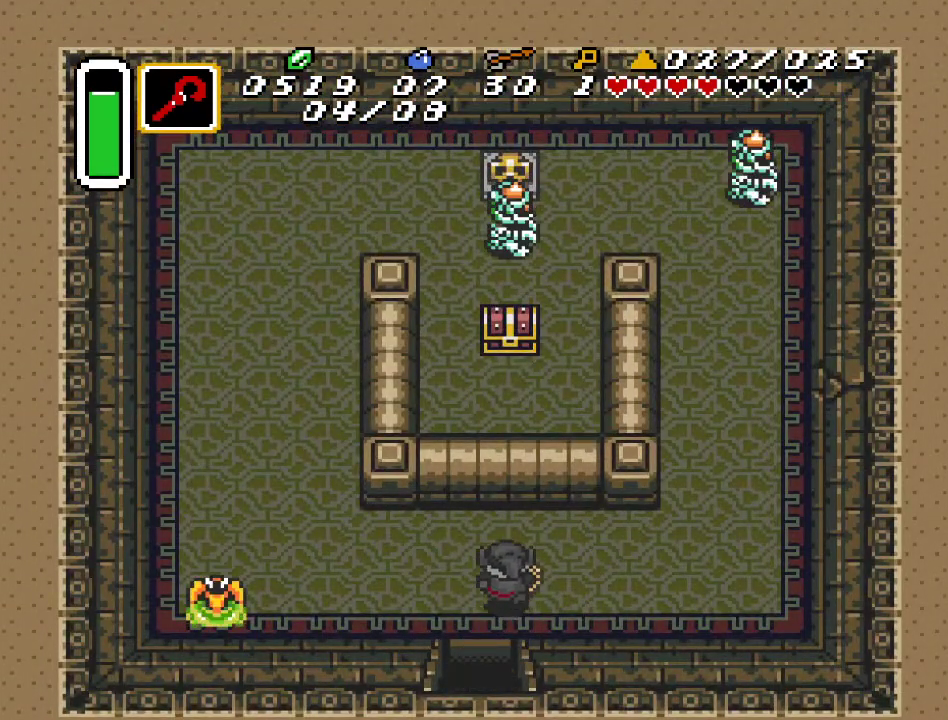
{"buttons": ["DPAD_RIGHT"], "events": []}
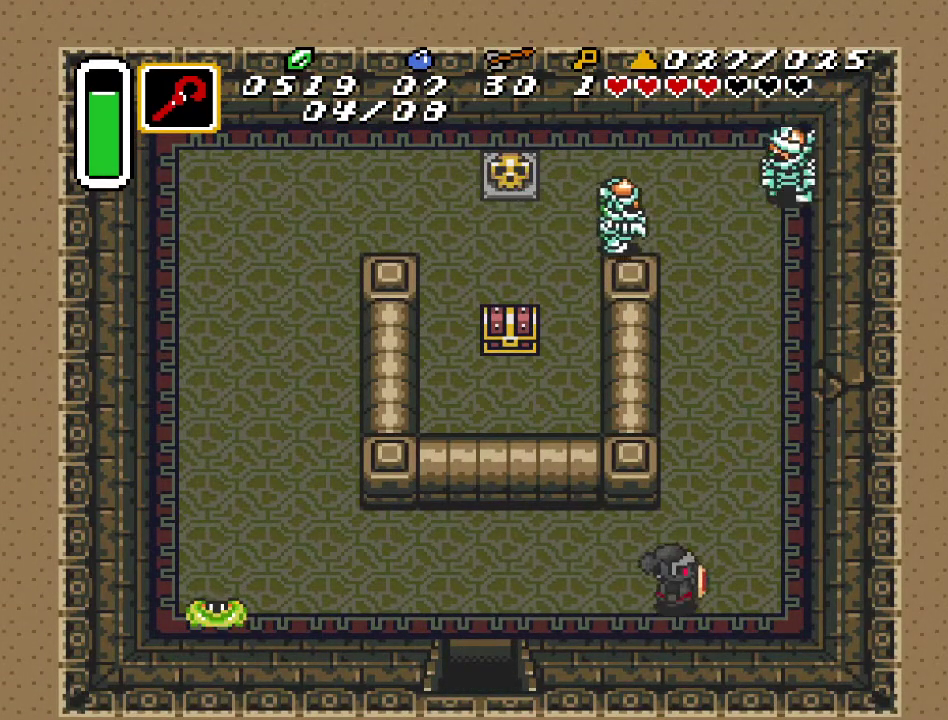
{"buttons": ["DPAD_UP", "DPAD_LEFT"], "events": [[67, "DPAD_UP", "down"], [100, "DPAD_RIGHT", "up"], [467, "DPAD_LEFT", "down"]]}
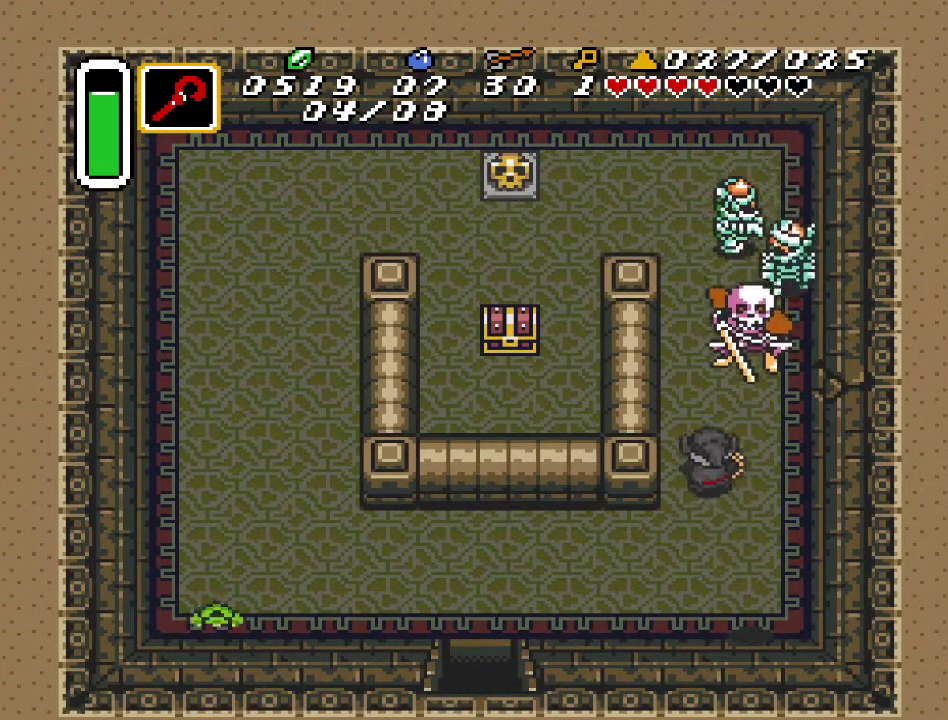
{"buttons": ["B", "DPAD_UP"], "events": [[167, "DPAD_LEFT", "up"], [500, "B", "down"]]}
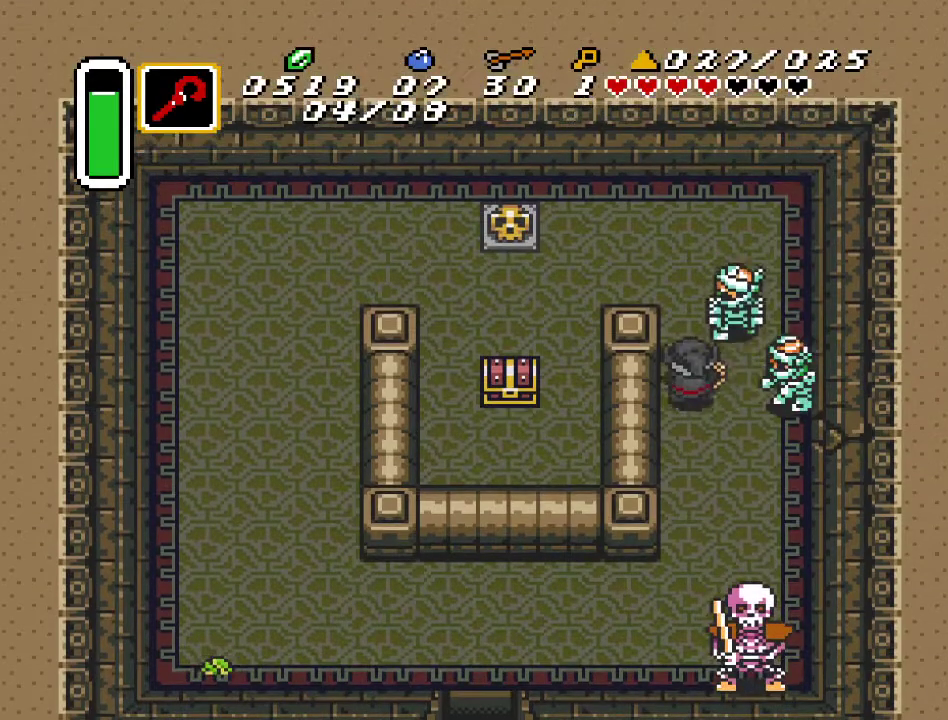
{"buttons": ["DPAD_UP", "DPAD_LEFT"], "events": [[133, "B", "up"], [500, "DPAD_LEFT", "down"]]}
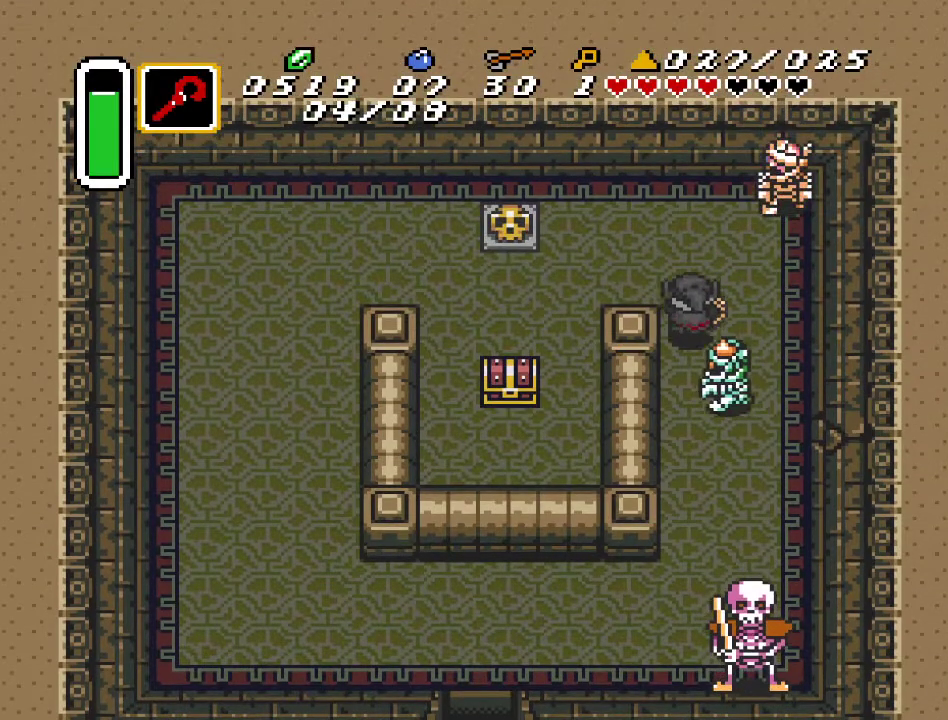
{"buttons": ["DPAD_DOWN"], "events": [[133, "DPAD_UP", "up"], [400, "DPAD_DOWN", "down"], [467, "DPAD_LEFT", "up"]]}
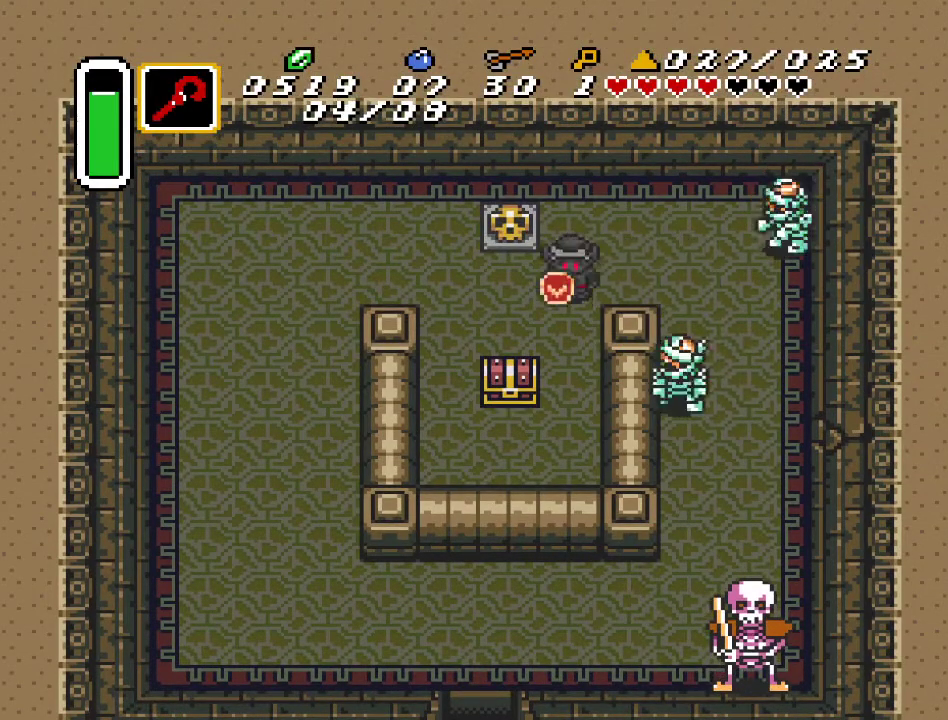
{"buttons": ["DPAD_DOWN", "DPAD_LEFT"], "events": [[467, "DPAD_LEFT", "down"]]}